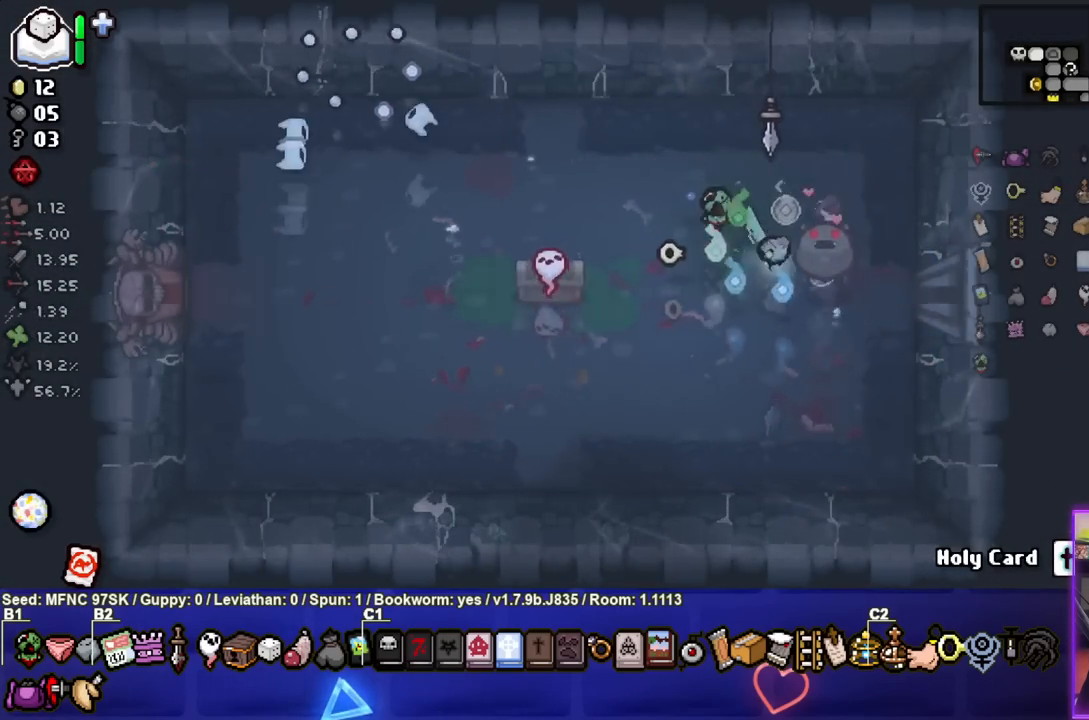
Gameplay with a controller (PlayStation layout); each line is a JSON object with the inputs held at the frame after it. "events" lists button and stick changes between this image and that frame as [ms after this image, input, new state], when the widget could be followed in between.
{"buttons": [], "left_stick": "right", "right_stick": "center", "events": [[267, "left_stick", "center"], [317, "left_stick", "right"]]}
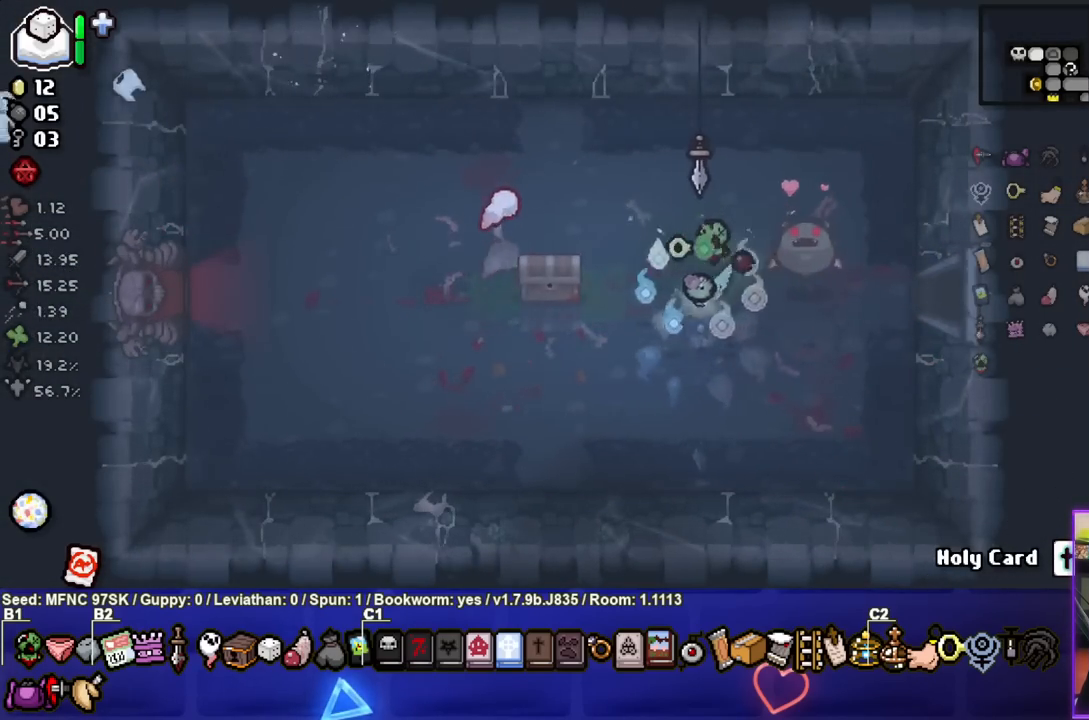
{"buttons": [], "left_stick": "center", "right_stick": "center", "events": [[350, "left_stick", "center"]]}
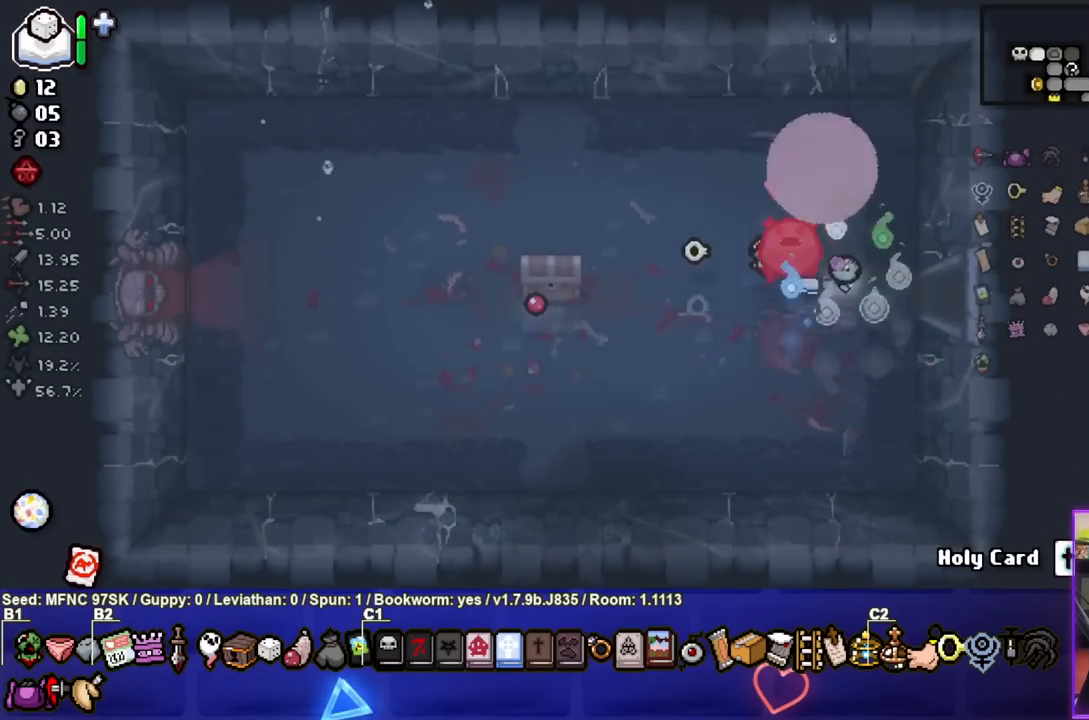
{"buttons": [], "left_stick": "right", "right_stick": "center", "events": [[100, "left_stick", "right"]]}
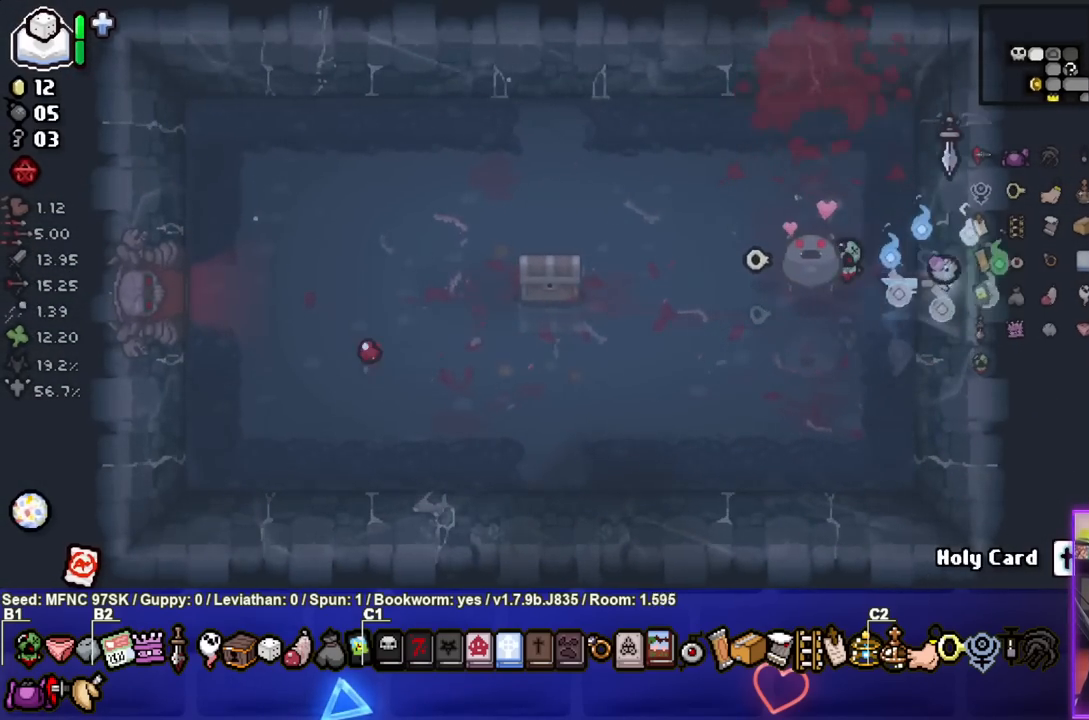
{"buttons": [], "left_stick": "right", "right_stick": "center", "events": [[150, "left_stick", "center"], [300, "left_stick", "right"]]}
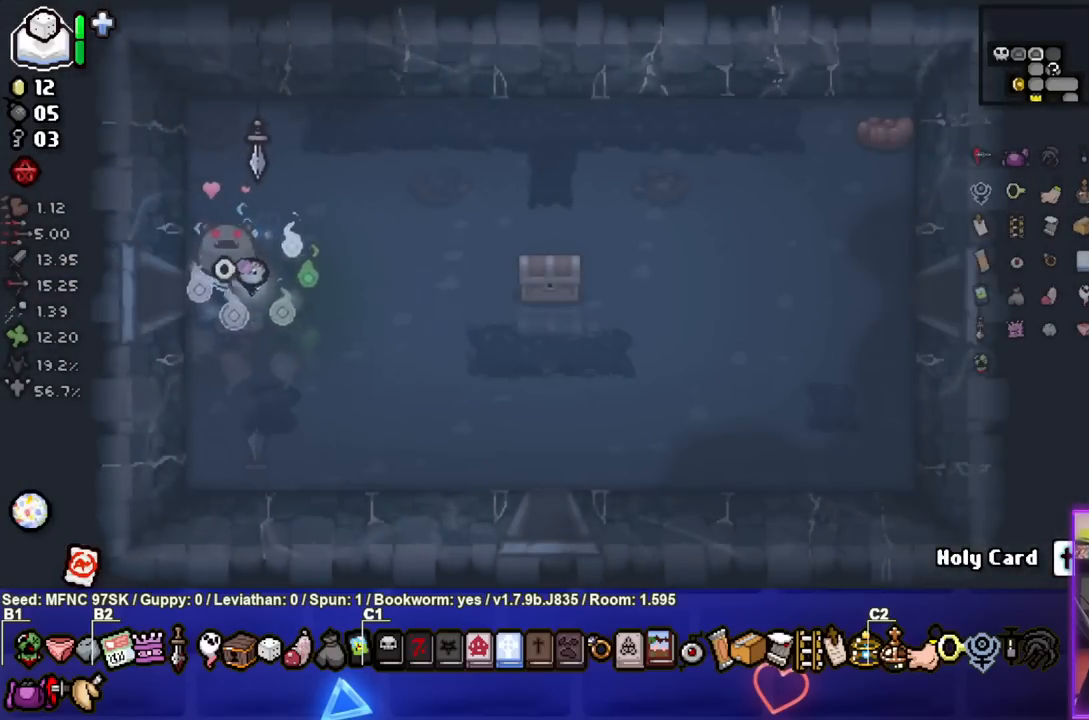
{"buttons": [], "left_stick": "right", "right_stick": "center", "events": []}
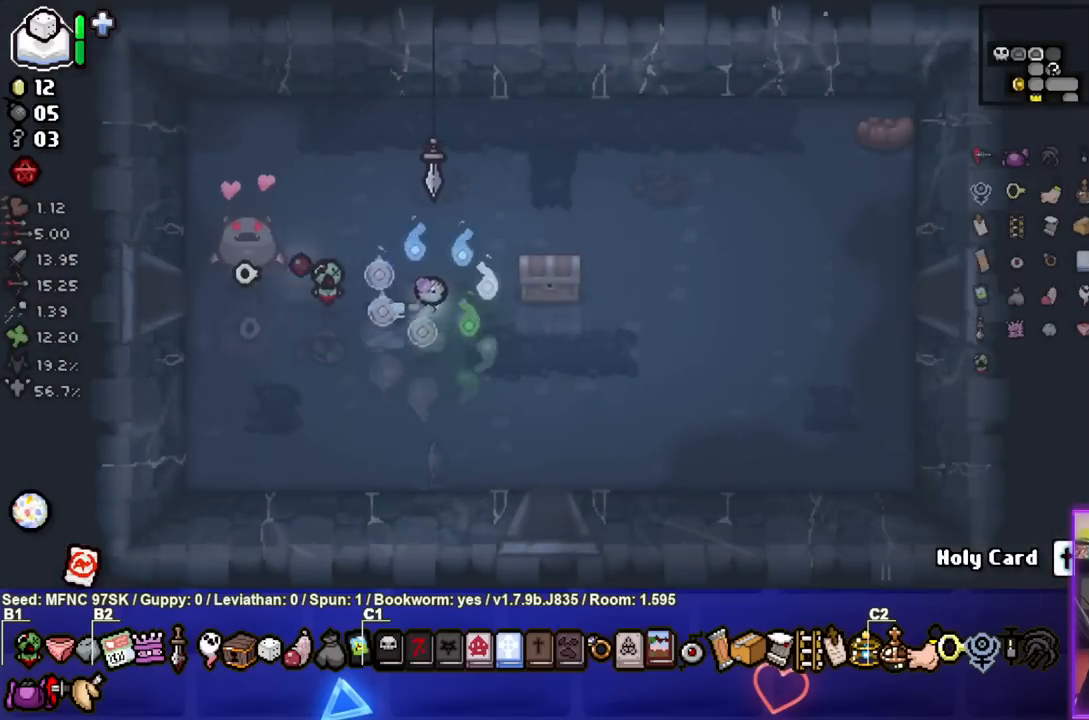
{"buttons": [], "left_stick": "down-left", "right_stick": "center", "events": [[433, "left_stick", "down-left"]]}
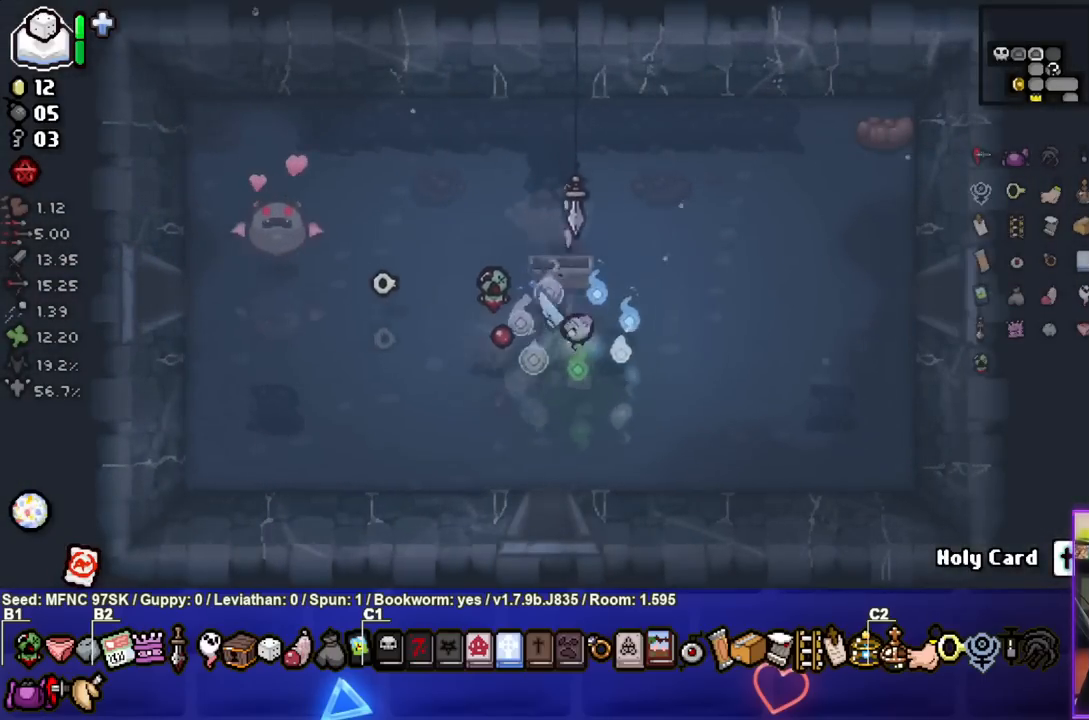
{"buttons": [], "left_stick": "right", "right_stick": "center", "events": [[133, "left_stick", "left"], [333, "left_stick", "up"], [450, "left_stick", "right"]]}
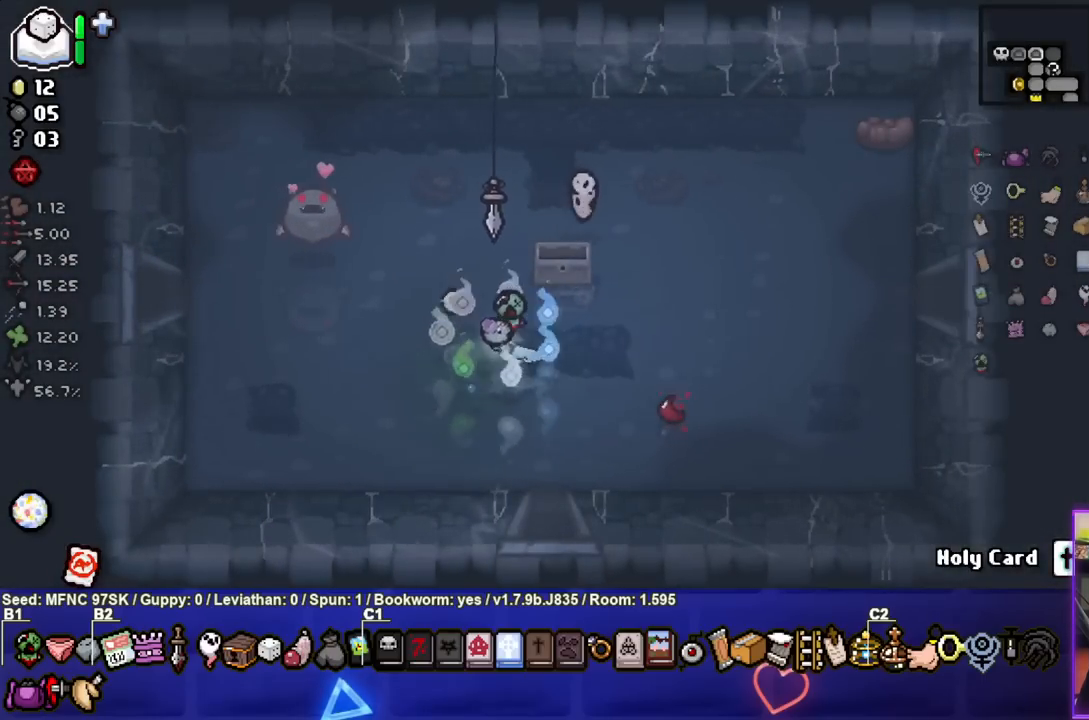
{"buttons": [], "left_stick": "left", "right_stick": "center", "events": [[150, "left_stick", "down-right"], [350, "left_stick", "down-left"], [433, "left_stick", "left"]]}
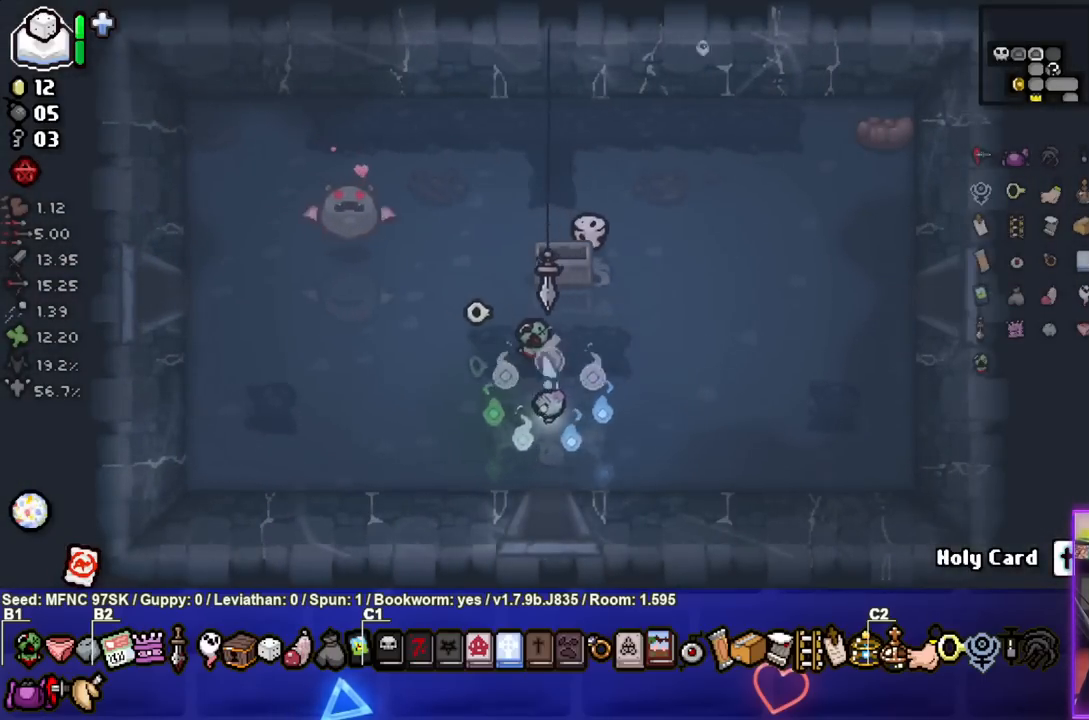
{"buttons": [], "left_stick": "left", "right_stick": "center", "events": []}
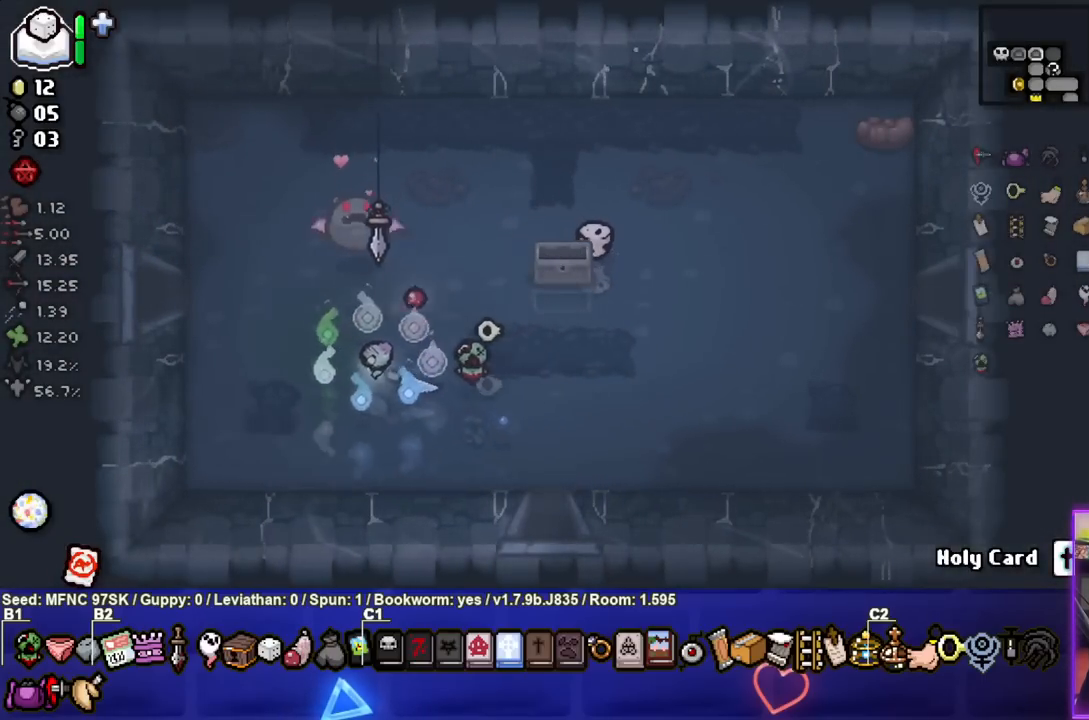
{"buttons": [], "left_stick": "left", "right_stick": "center", "events": []}
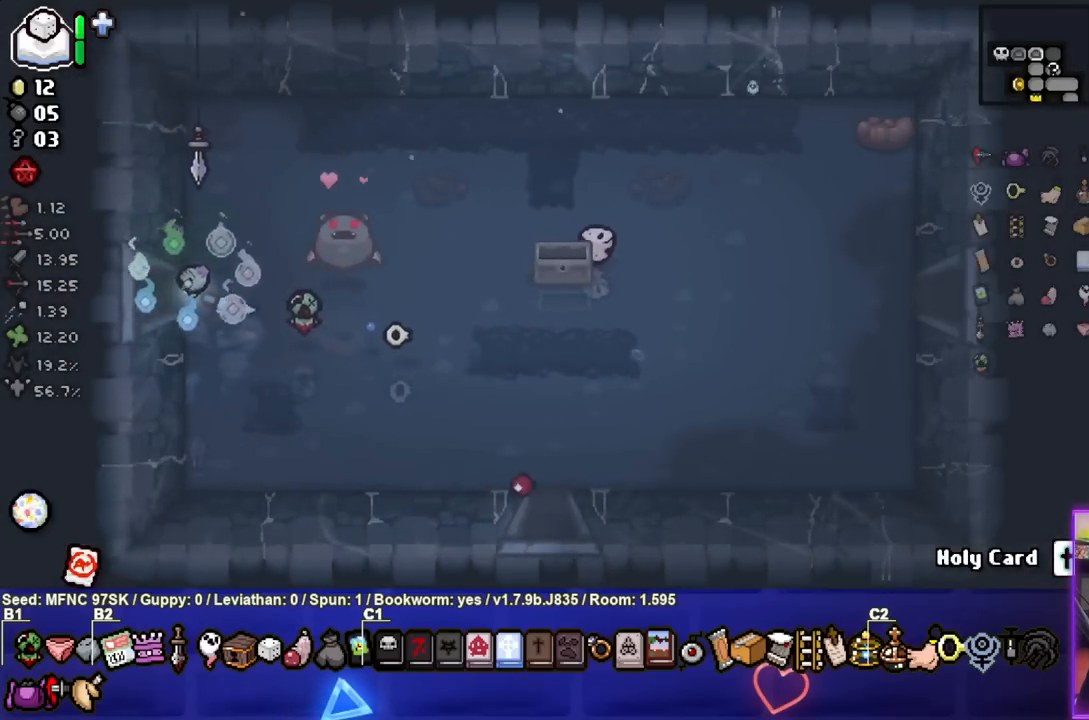
{"buttons": [], "left_stick": "center", "right_stick": "center", "events": [[500, "left_stick", "center"]]}
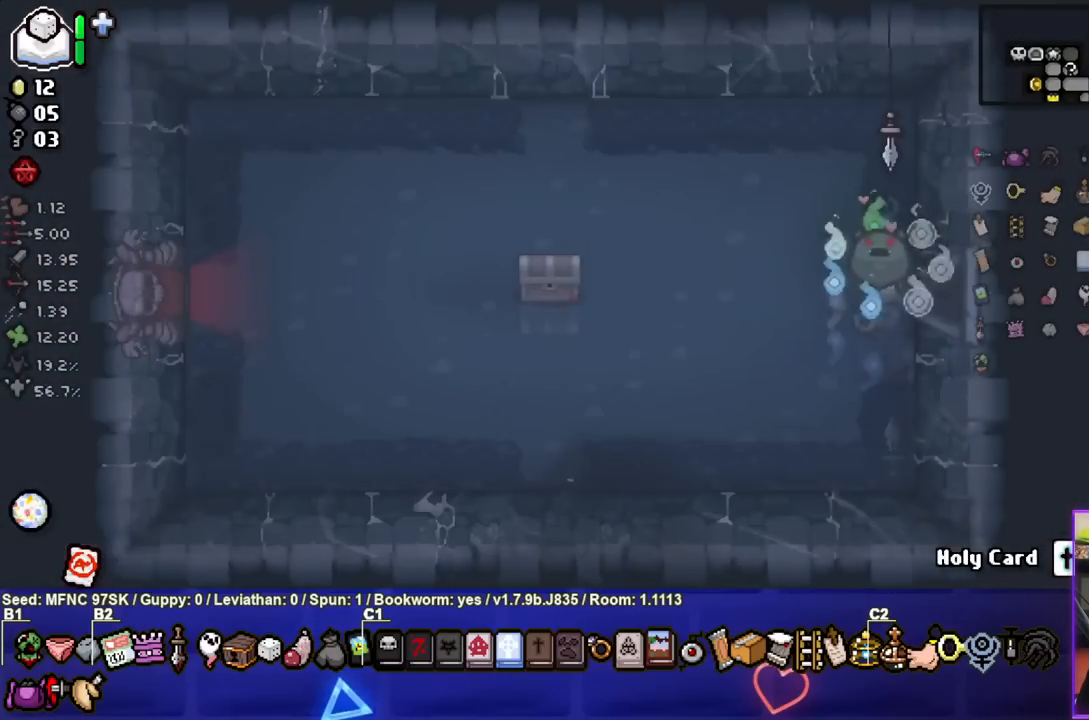
{"buttons": [], "left_stick": "right", "right_stick": "center", "events": [[67, "left_stick", "right"]]}
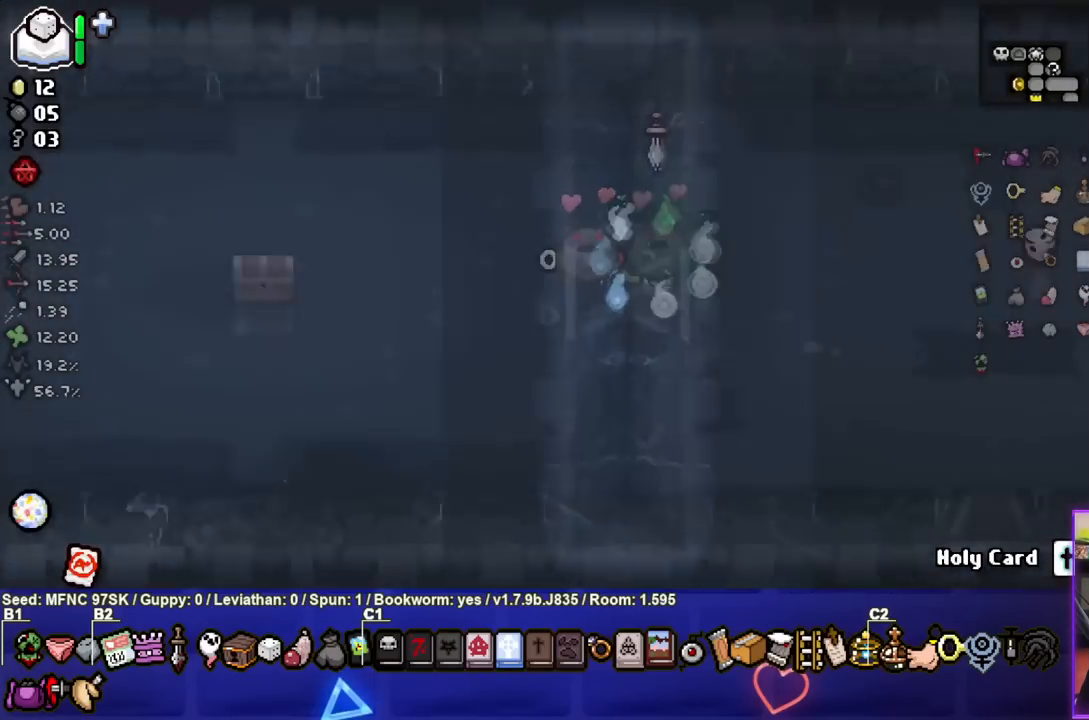
{"buttons": [], "left_stick": "down-right", "right_stick": "center", "events": [[83, "left_stick", "center"], [167, "left_stick", "down-right"]]}
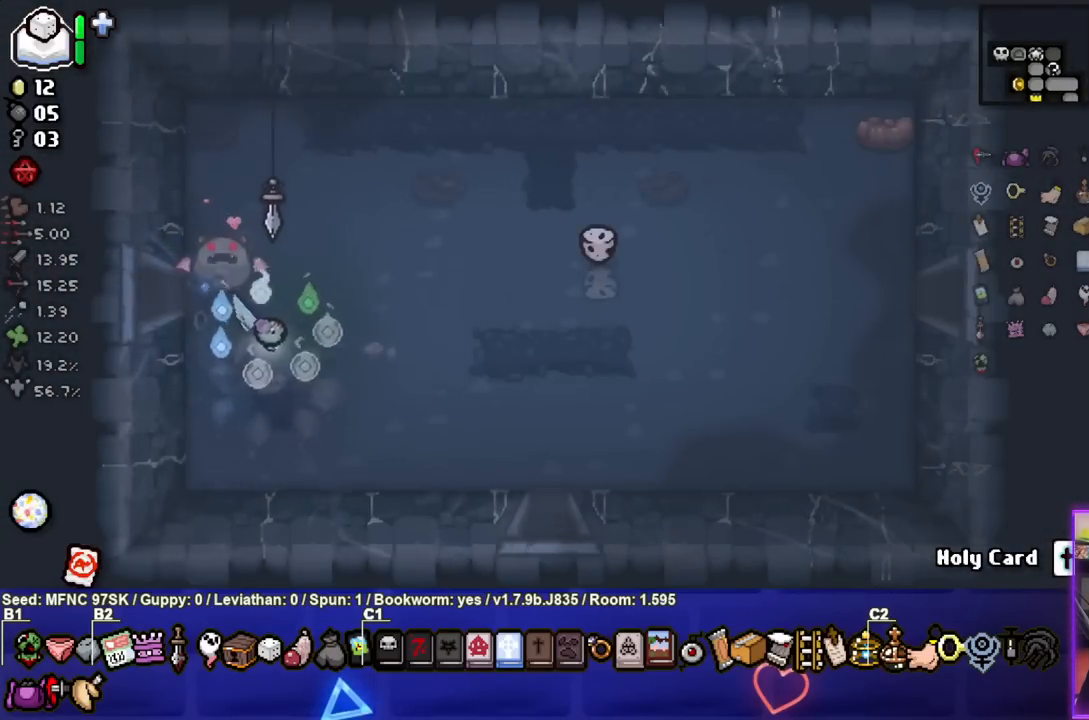
{"buttons": [], "left_stick": "right", "right_stick": "center", "events": [[117, "left_stick", "right"]]}
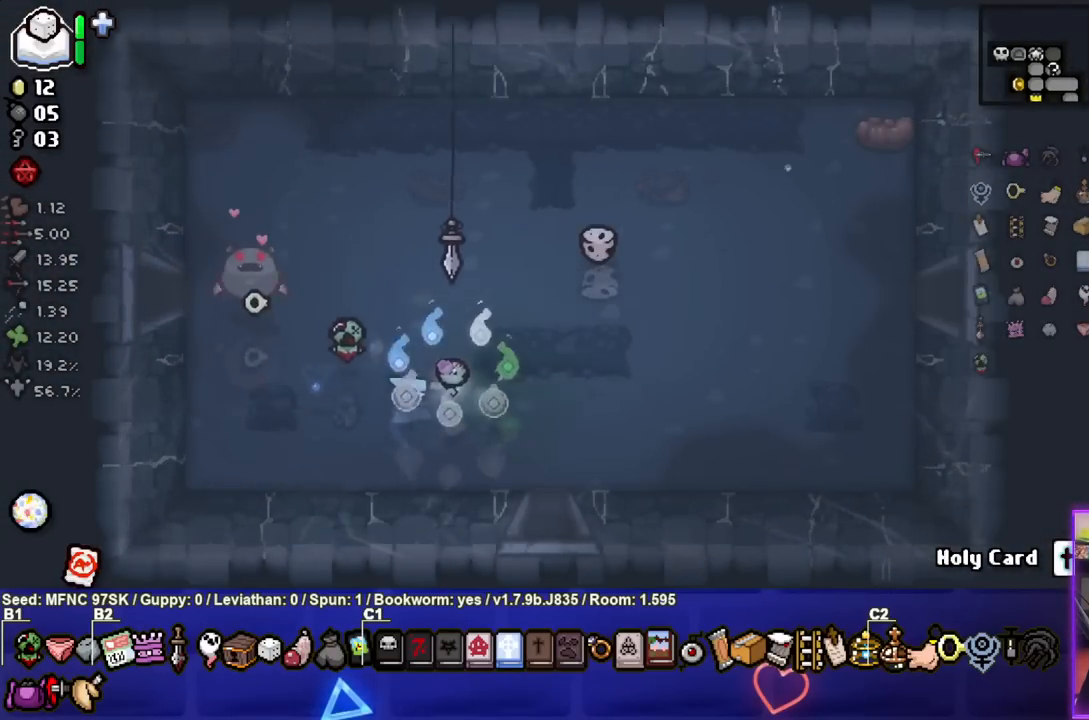
{"buttons": [], "left_stick": "right", "right_stick": "center", "events": []}
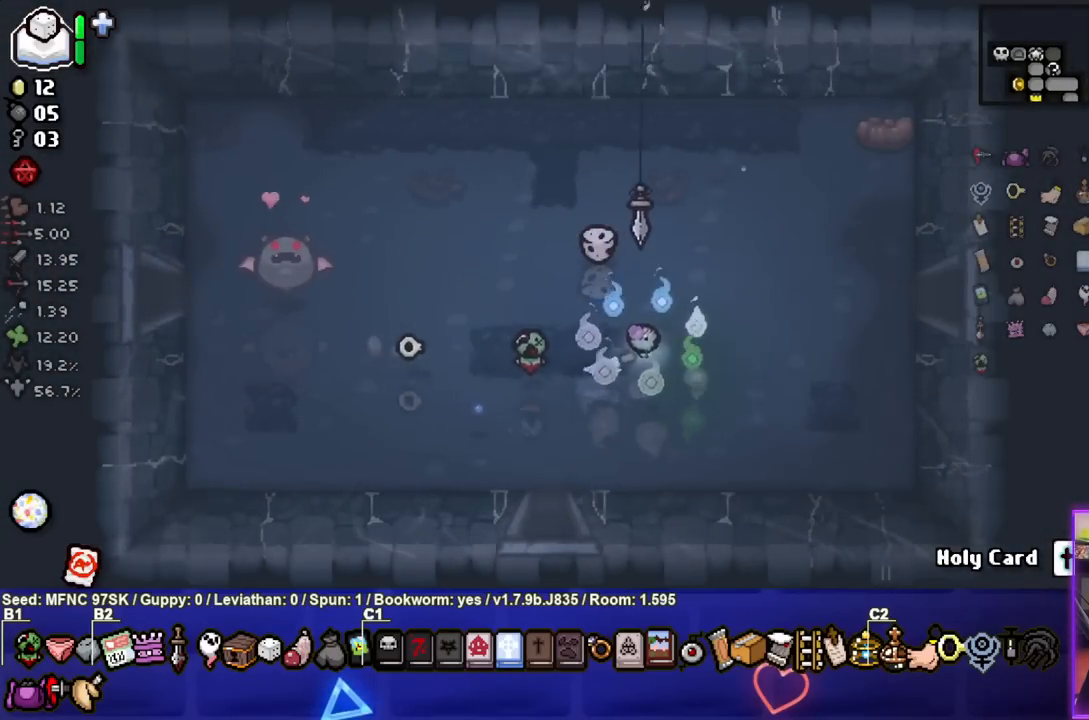
{"buttons": [], "left_stick": "right", "right_stick": "center", "events": []}
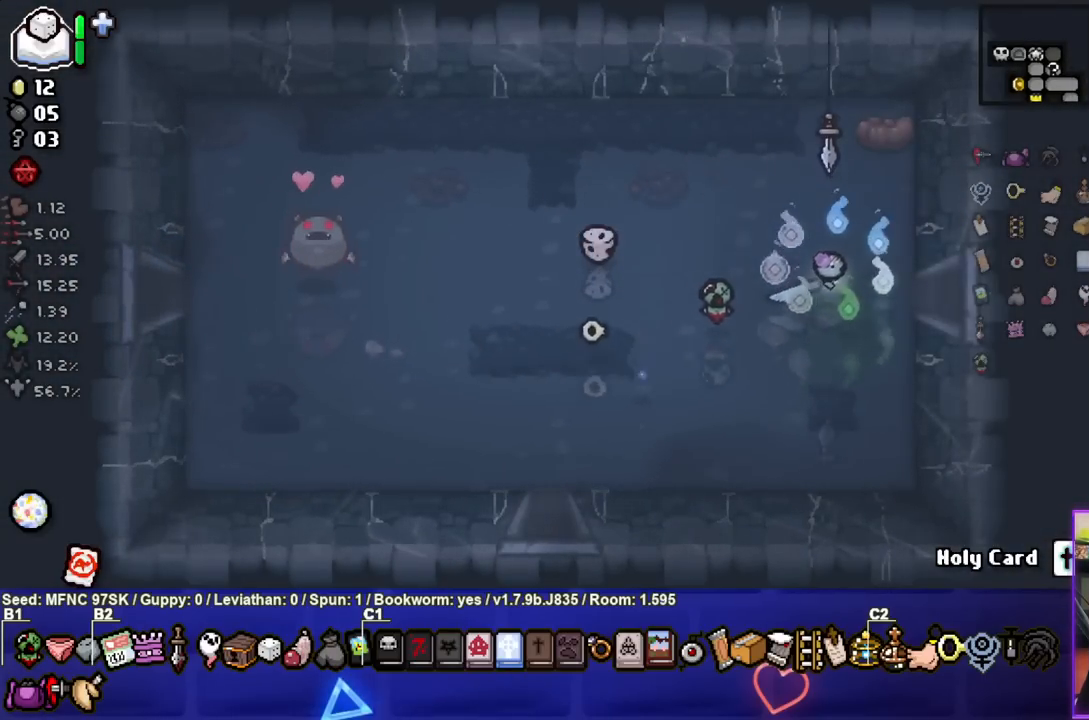
{"buttons": ["CIRCLE"], "left_stick": "center", "right_stick": "center", "events": [[467, "CIRCLE", "down"], [467, "left_stick", "center"]]}
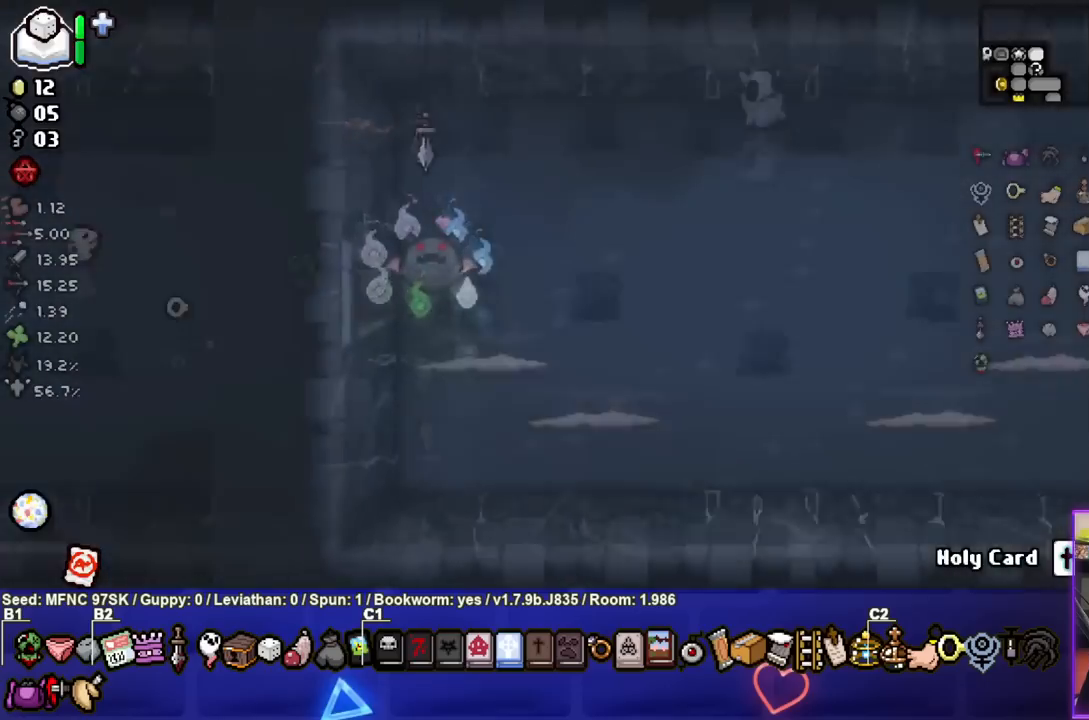
{"buttons": ["CIRCLE"], "left_stick": "center", "right_stick": "center", "events": []}
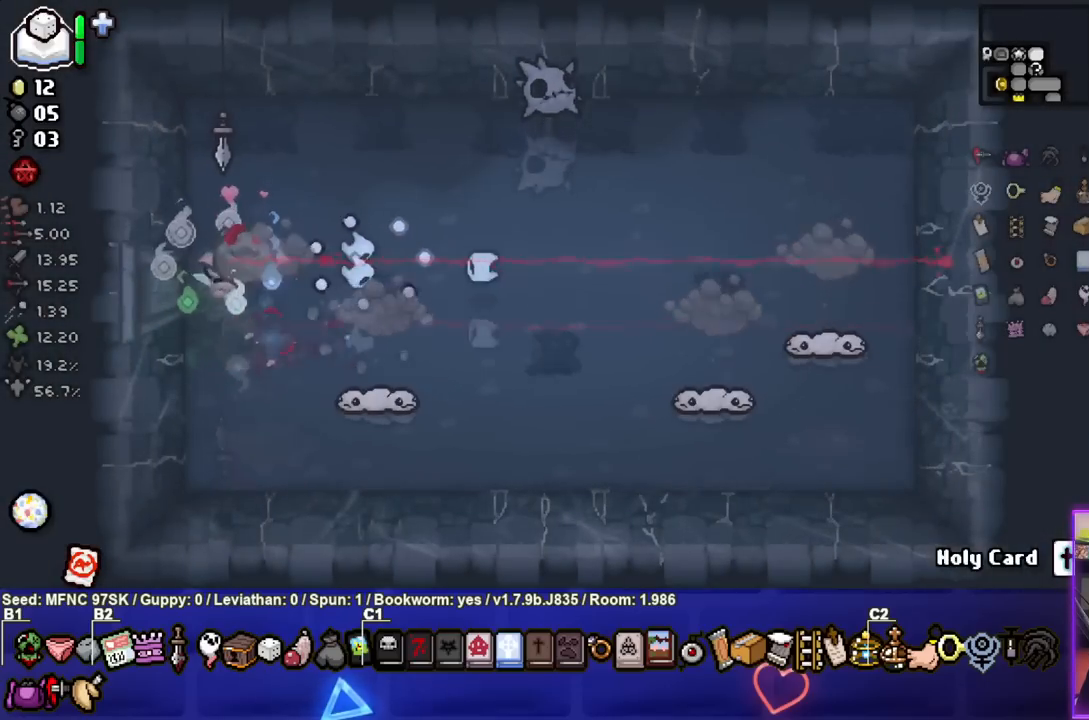
{"buttons": ["CIRCLE"], "left_stick": "center", "right_stick": "center", "events": [[83, "left_stick", "up-right"], [500, "left_stick", "center"]]}
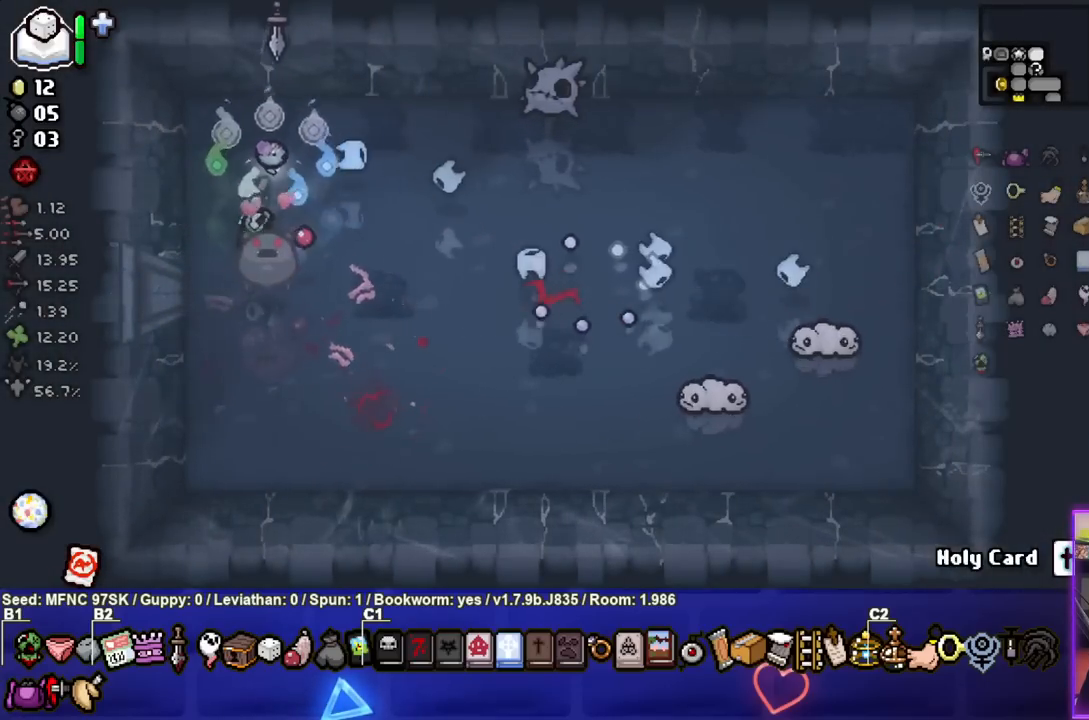
{"buttons": ["CIRCLE"], "left_stick": "down", "right_stick": "center", "events": [[167, "left_stick", "down-left"], [350, "left_stick", "down"]]}
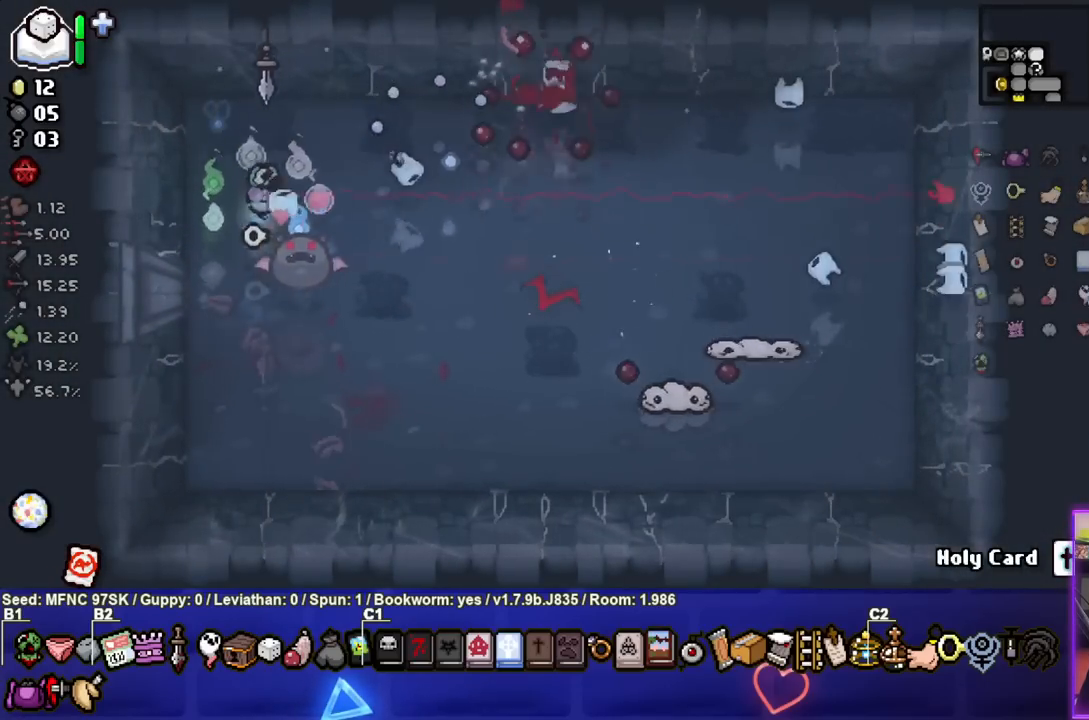
{"buttons": ["CIRCLE"], "left_stick": "down-left", "right_stick": "center", "events": [[233, "left_stick", "center"], [283, "left_stick", "down-left"]]}
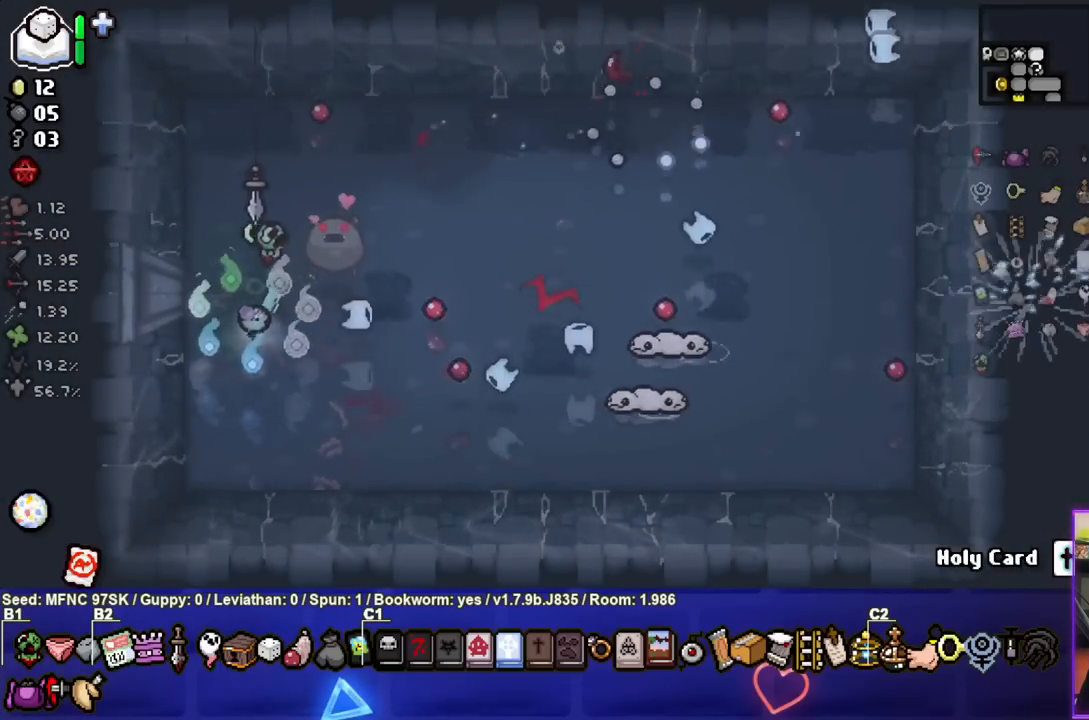
{"buttons": [], "left_stick": "center", "right_stick": "center", "events": [[50, "left_stick", "up-left"], [150, "left_stick", "up"], [267, "left_stick", "up-right"], [283, "CIRCLE", "up"], [383, "left_stick", "center"]]}
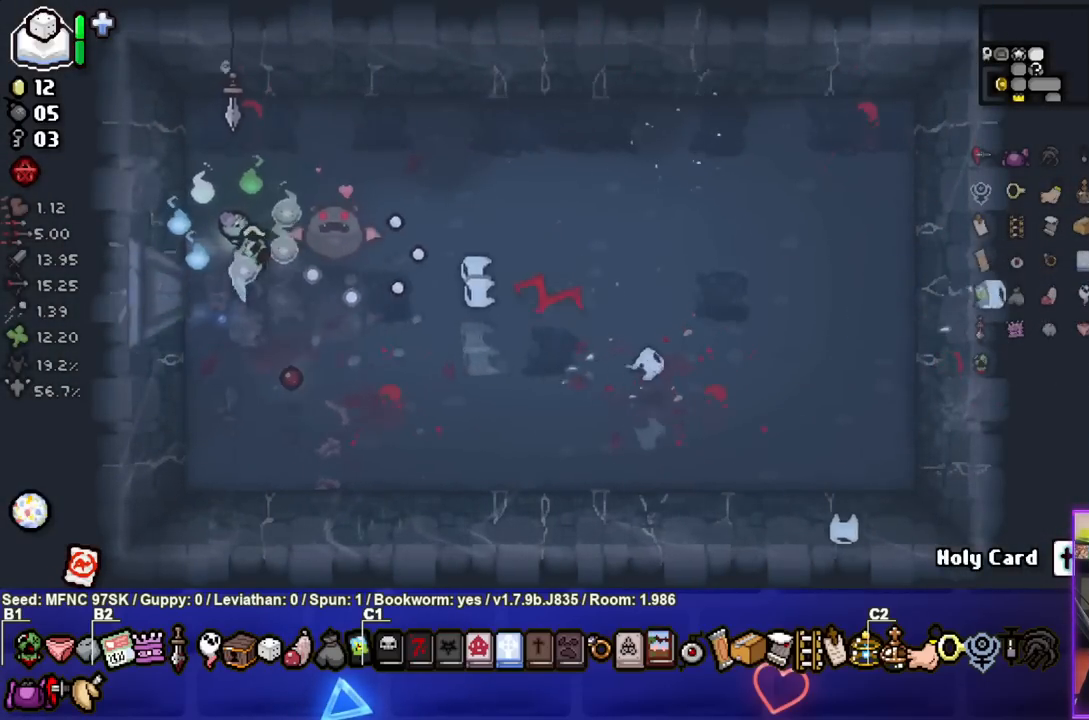
{"buttons": [], "left_stick": "right", "right_stick": "center", "events": [[67, "left_stick", "down-right"], [417, "left_stick", "right"]]}
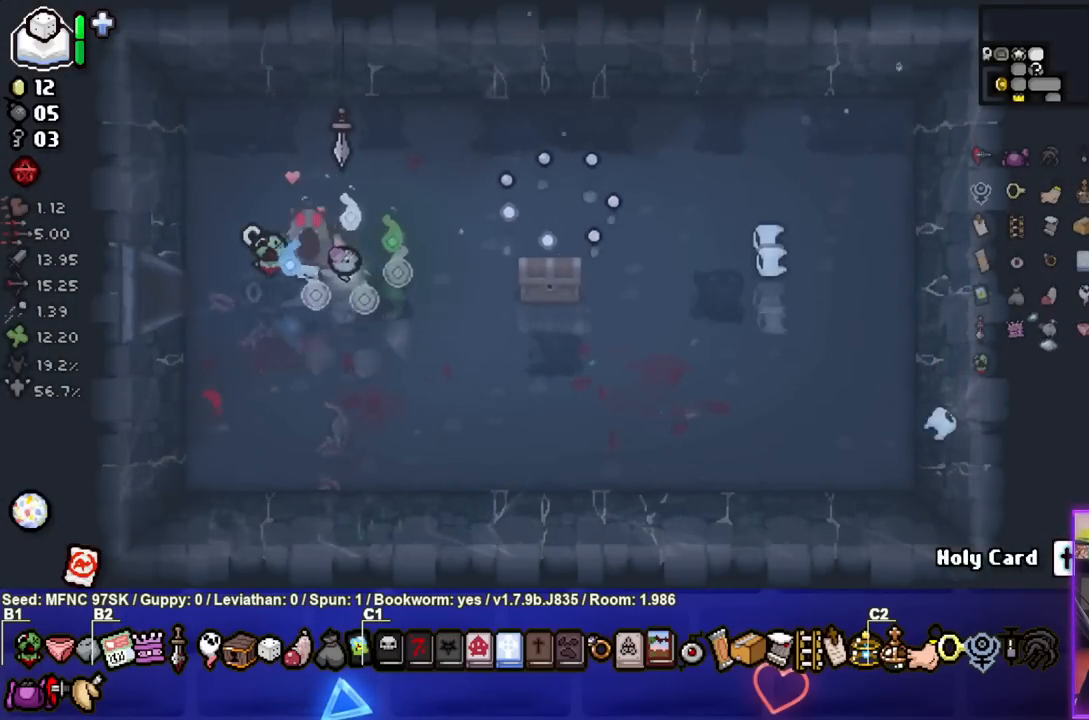
{"buttons": [], "left_stick": "right", "right_stick": "center", "events": [[217, "left_stick", "center"], [300, "left_stick", "right"]]}
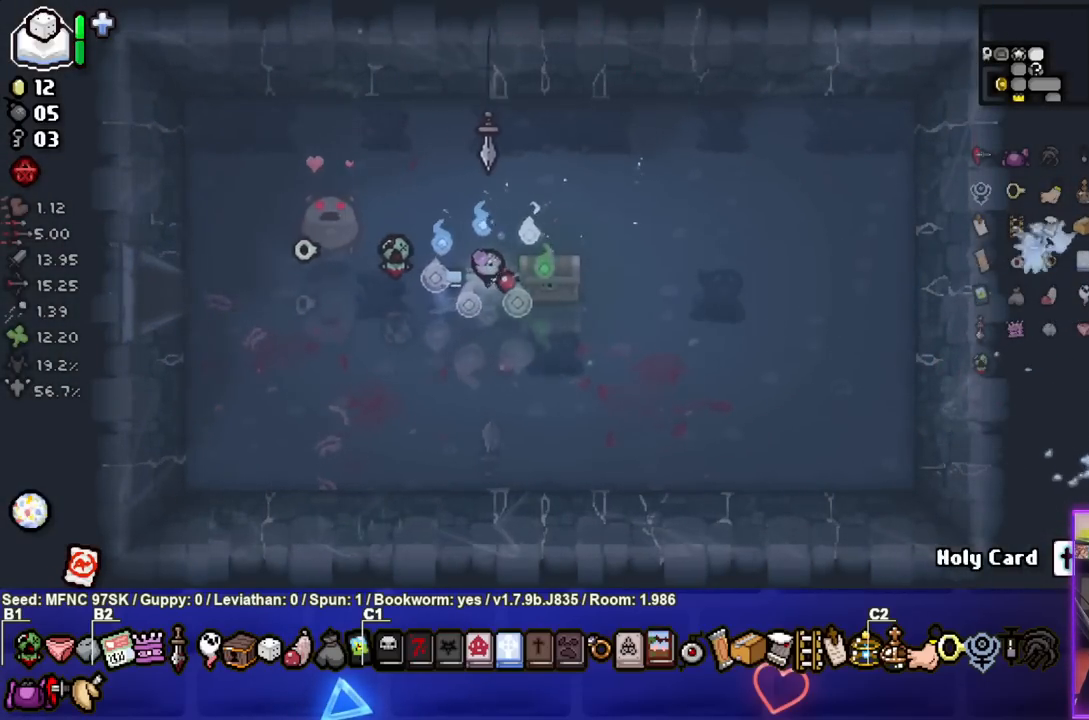
{"buttons": [], "left_stick": "down-left", "right_stick": "center", "events": [[233, "left_stick", "down"], [317, "left_stick", "down-left"]]}
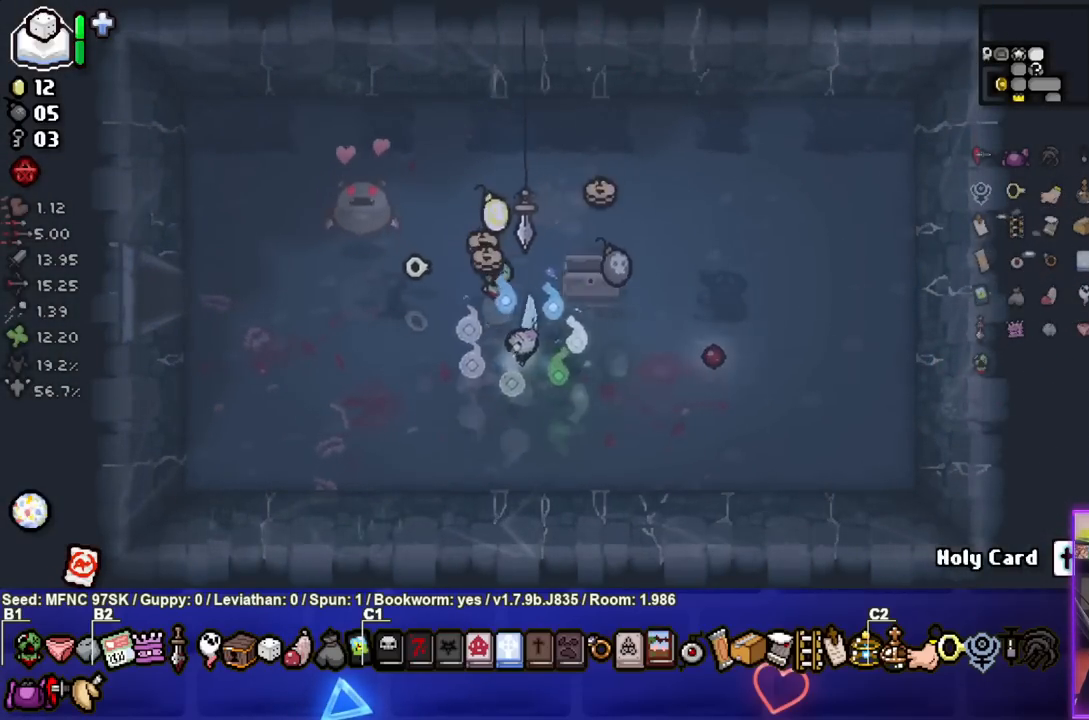
{"buttons": [], "left_stick": "up-left", "right_stick": "center", "events": [[67, "left_stick", "center"], [217, "left_stick", "left"], [317, "left_stick", "up-left"]]}
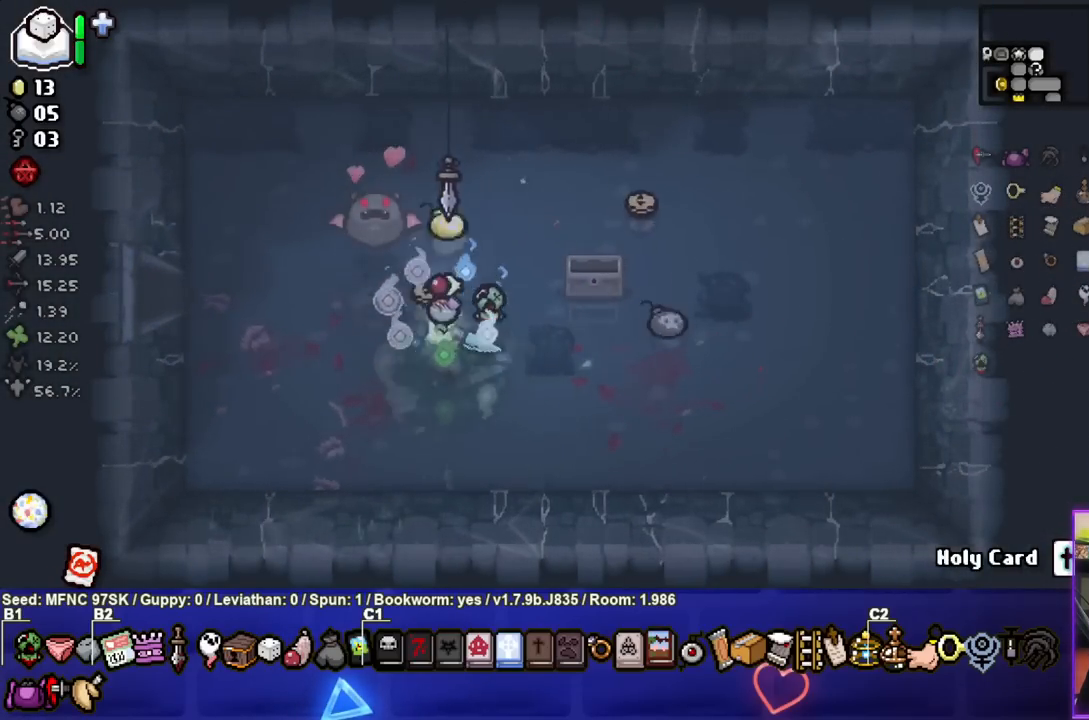
{"buttons": [], "left_stick": "right", "right_stick": "center", "events": [[233, "left_stick", "up-right"], [367, "left_stick", "right"]]}
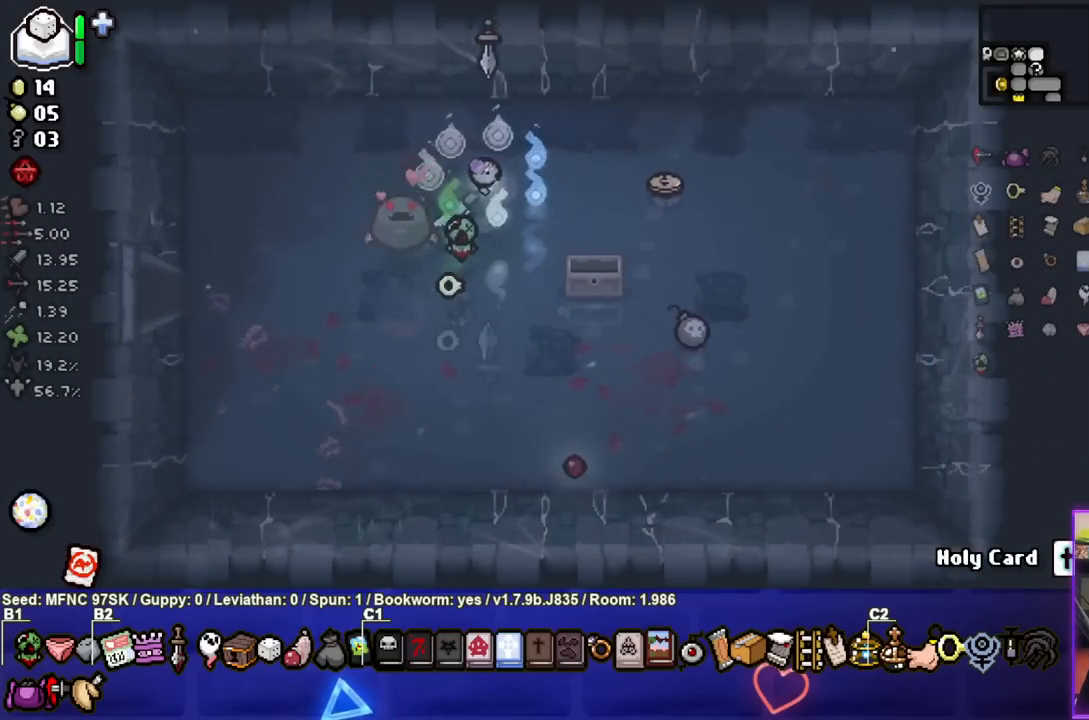
{"buttons": [], "left_stick": "down-right", "right_stick": "center", "events": [[483, "left_stick", "down-right"]]}